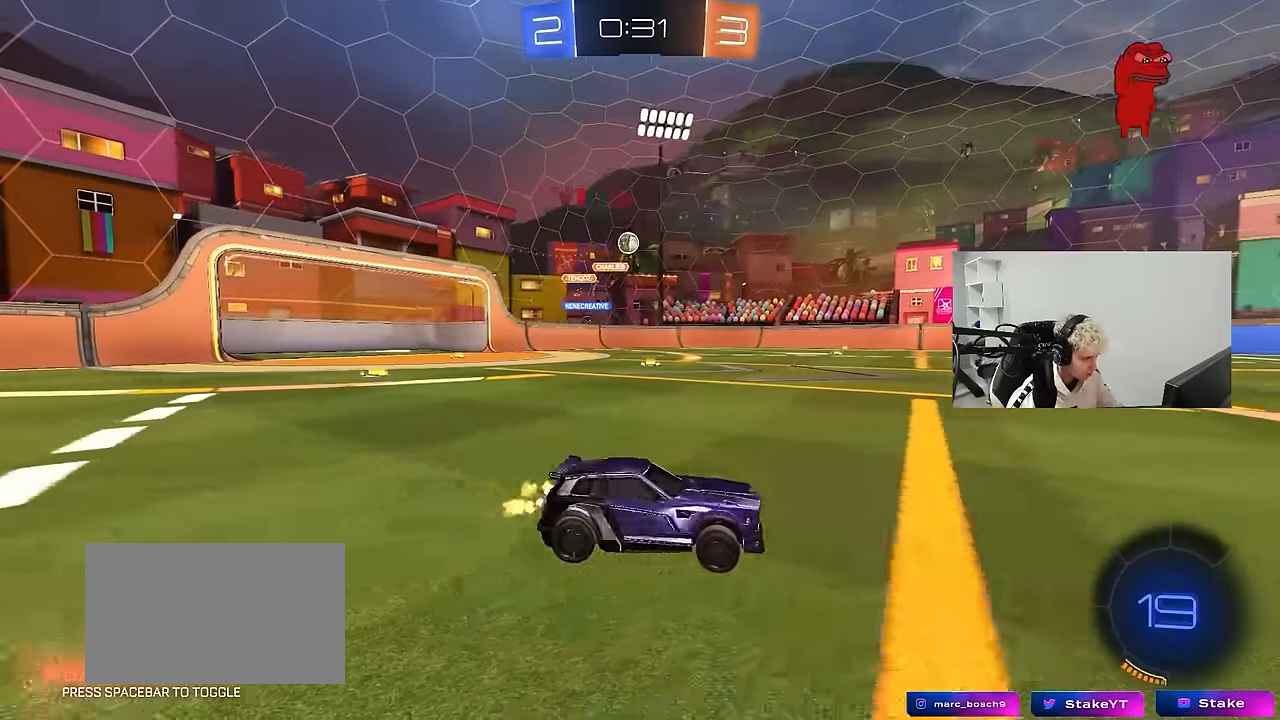
Gameplay with keyboard and mouse; each line is a JSON object with the keys and mouse buttons held at the frame after it. "events" lists presses ("down") and releases ("up") of "1", "2", "3", "4", "5", "a", "alt", "c", "caps_lock", "ctrl", "d", "e", "f", "g", "q", "r", "s", "shift", "space", "t", "tab", "v", "w", "x", "z", "mouse_left", "mouse_wheel" and "mouse_right" between this image and that frame as [ms after this image, input, new state], when the widget could be followed in between. "mouse_left", "mouse_wheel", "mouse_right" = the "left", "wheel", "right" buttons of the "mouse" list. No other keys are recorded. "wheel" means that the mouse wheel is clicked or scrolled. "mouse_move" is the direction in which the mouse moves at that frame (one of eight, or "still"), when it could be read.
{"keys": ["d", "w"], "mouse": ["left"], "mouse_move": "down-left", "events": [[217, "shift", "down"], [267, "space", "down"], [300, "shift", "up"], [350, "mouse_left", "down"], [450, "space", "up"]]}
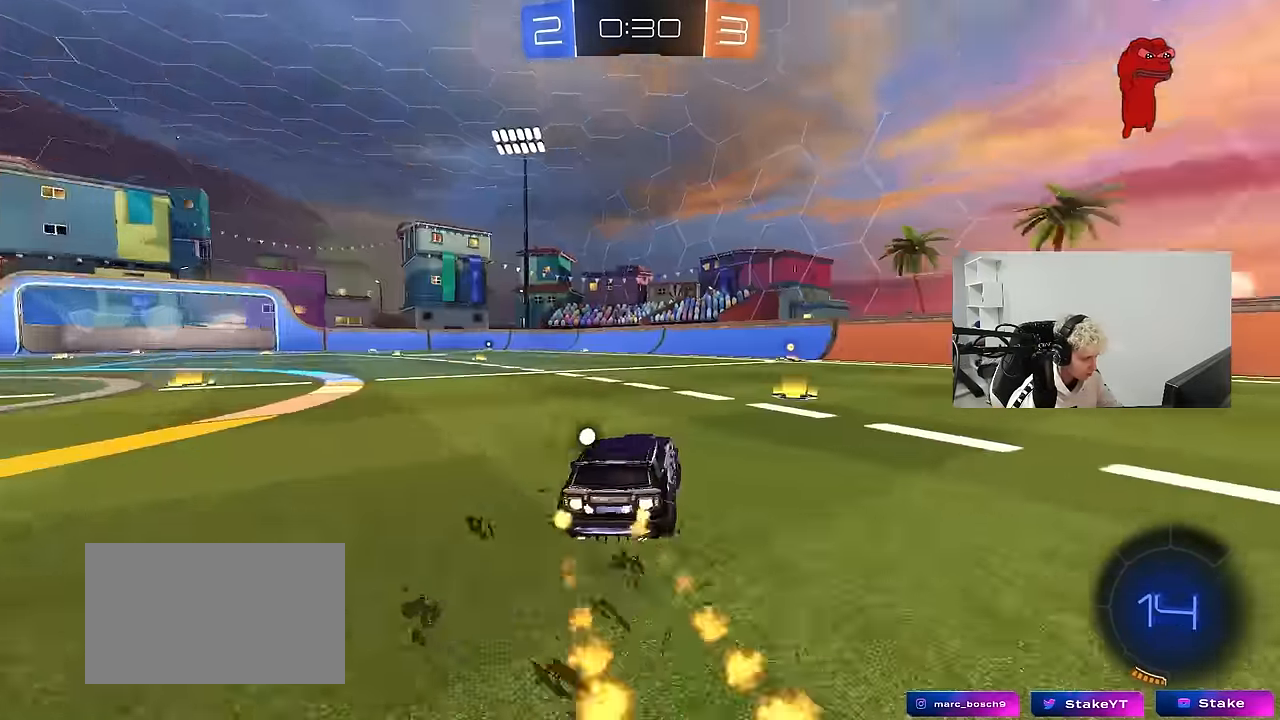
{"keys": ["space", "w"], "mouse": ["left"], "mouse_move": "still", "events": [[83, "d", "up"], [467, "space", "down"]]}
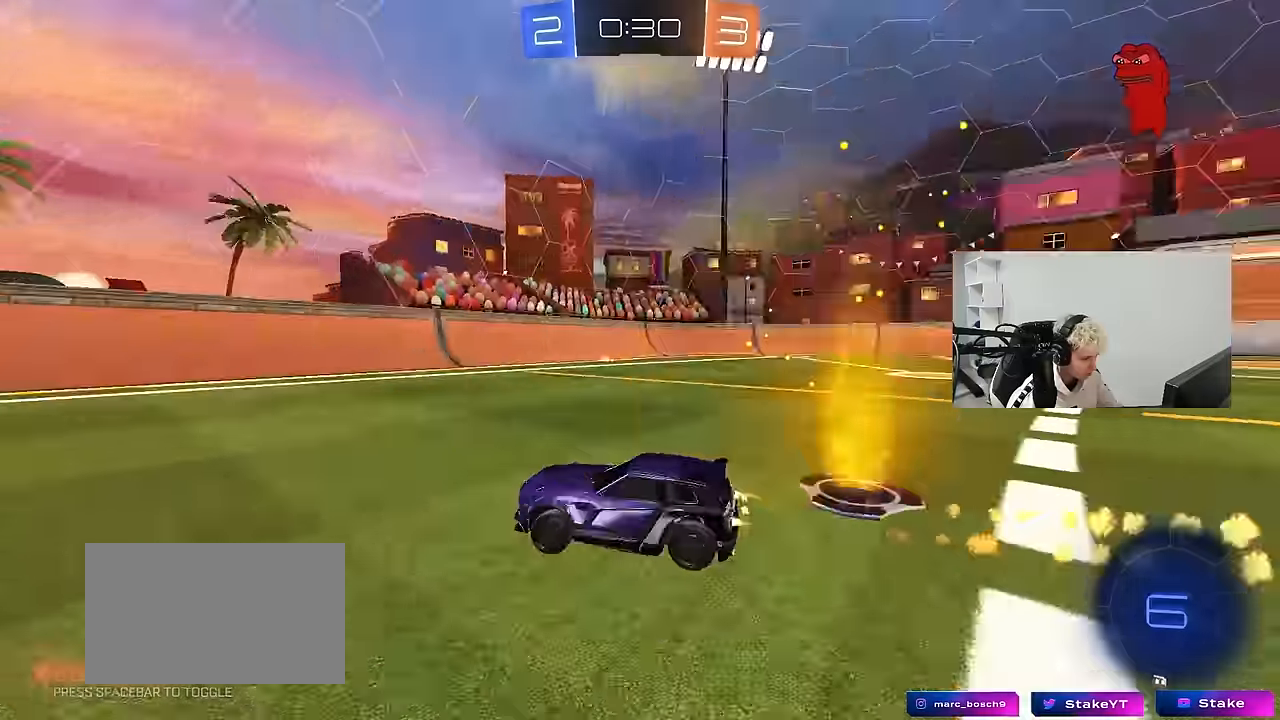
{"keys": ["a", "shift", "w"], "mouse": [], "mouse_move": "still", "events": [[100, "space", "up"], [333, "a", "down"], [333, "mouse_left", "up"], [383, "shift", "down"]]}
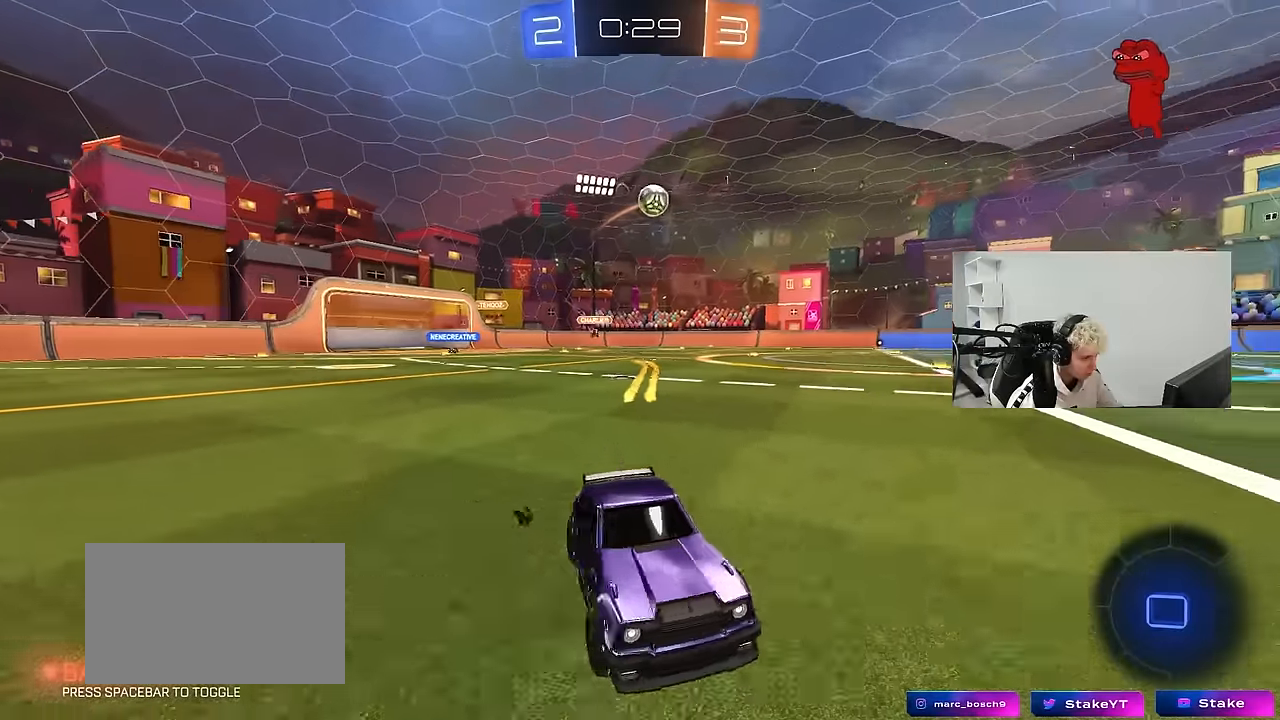
{"keys": ["a", "w"], "mouse": [], "mouse_move": "still", "events": [[117, "shift", "up"], [267, "a", "up"], [300, "w", "up"], [400, "a", "down"], [500, "w", "down"]]}
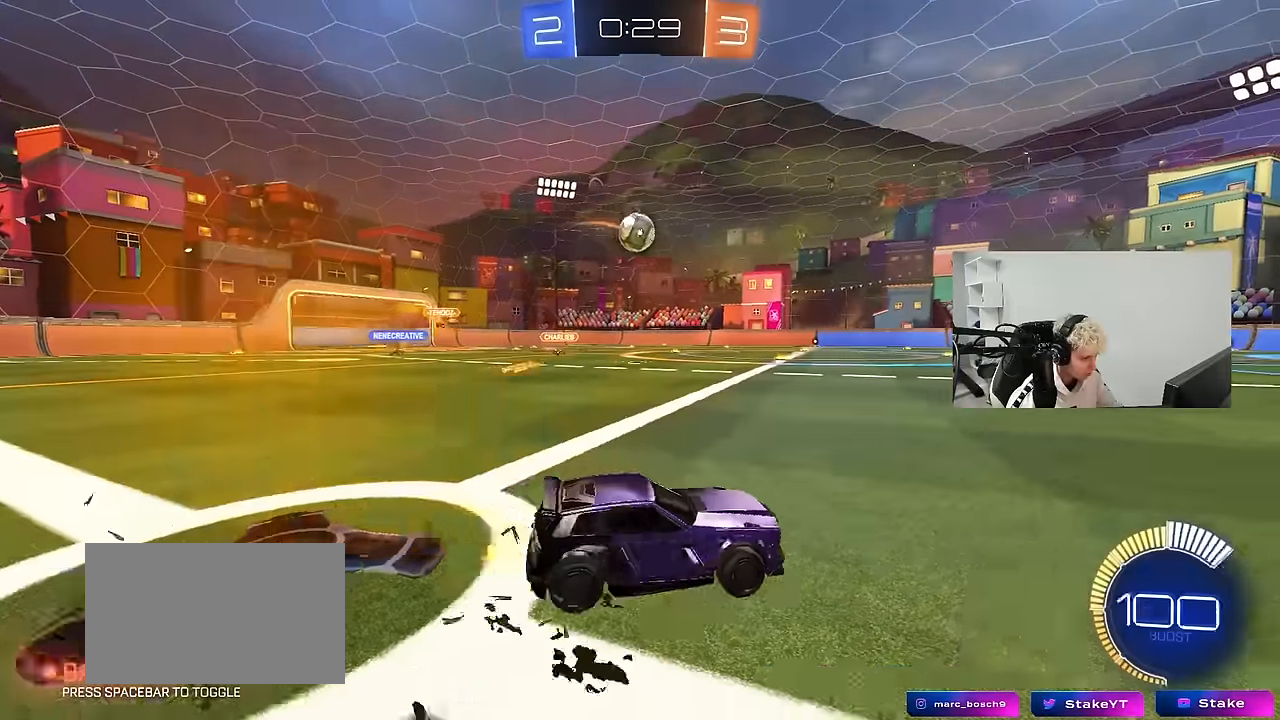
{"keys": ["w"], "mouse": [], "mouse_move": "still", "events": [[83, "mouse_left", "down"], [183, "a", "up"], [283, "a", "down"], [467, "a", "up"], [467, "mouse_left", "up"]]}
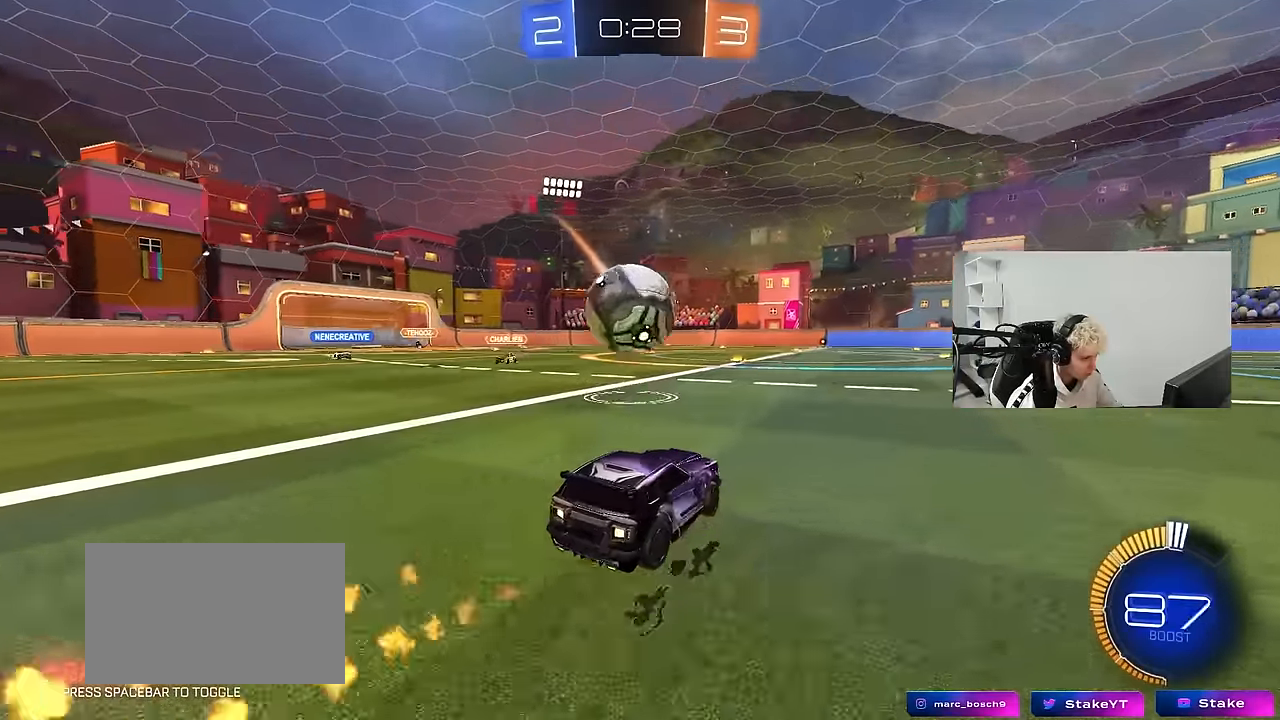
{"keys": ["s"], "mouse": [], "mouse_move": "still", "events": [[17, "w", "up"], [67, "a", "down"], [67, "mouse_right", "down"], [100, "a", "up"], [100, "d", "down"], [100, "mouse_right", "up"], [150, "d", "up"], [150, "w", "down"], [200, "a", "down"], [300, "w", "up"], [433, "a", "up"], [483, "s", "down"]]}
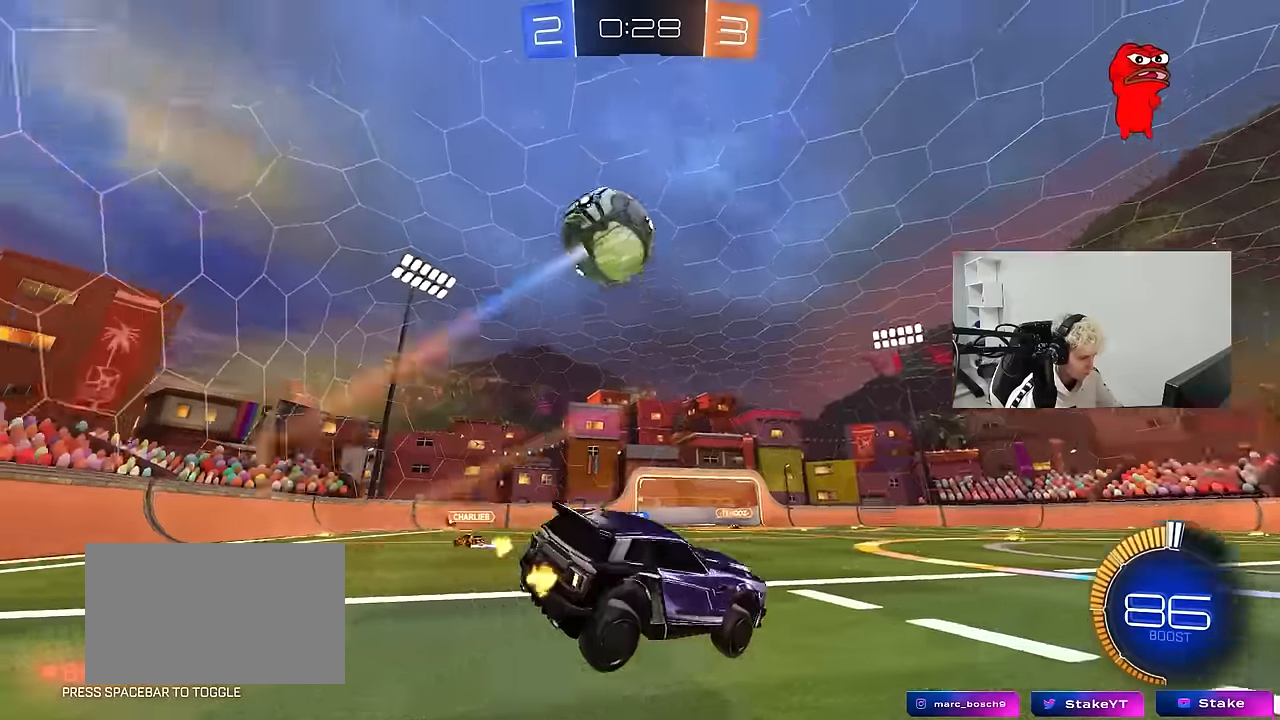
{"keys": ["w"], "mouse": ["left"], "mouse_move": "still", "events": [[33, "a", "down"], [33, "shift", "down"], [117, "a", "up"], [117, "d", "down"], [117, "shift", "up"], [167, "s", "up"], [350, "mouse_left", "down"], [400, "d", "up"], [400, "w", "down"]]}
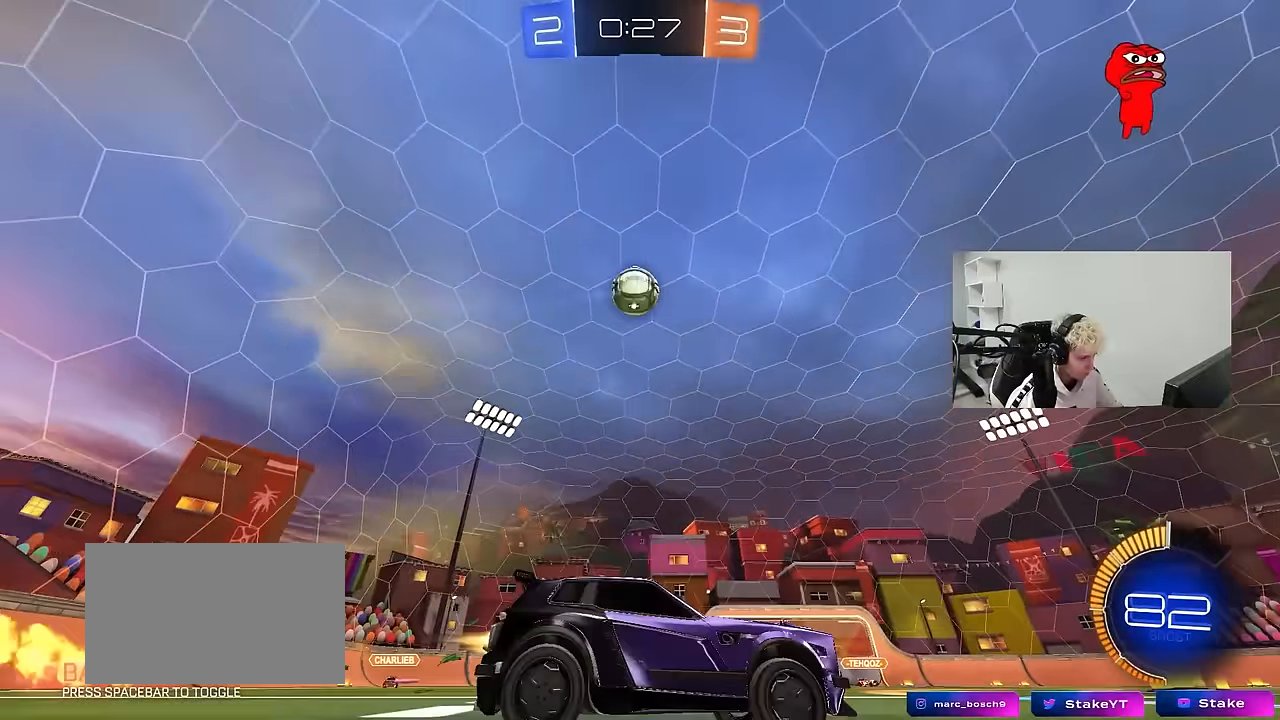
{"keys": ["a", "w"], "mouse": [], "mouse_move": "still", "events": [[83, "mouse_left", "up"], [233, "a", "down"]]}
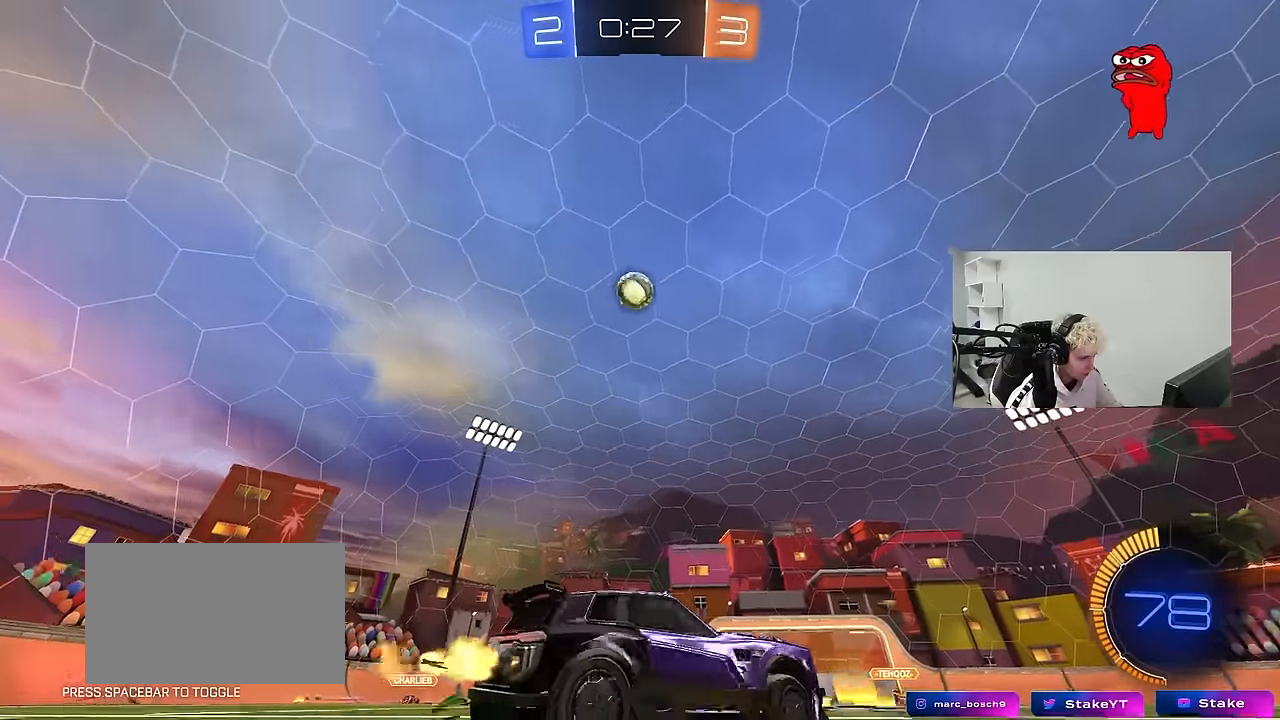
{"keys": ["d", "w"], "mouse": [], "mouse_move": "still", "events": [[100, "a", "up"], [100, "d", "down"], [100, "w", "up"], [200, "w", "down"], [250, "d", "up"], [333, "a", "down"], [433, "a", "up"], [483, "d", "down"]]}
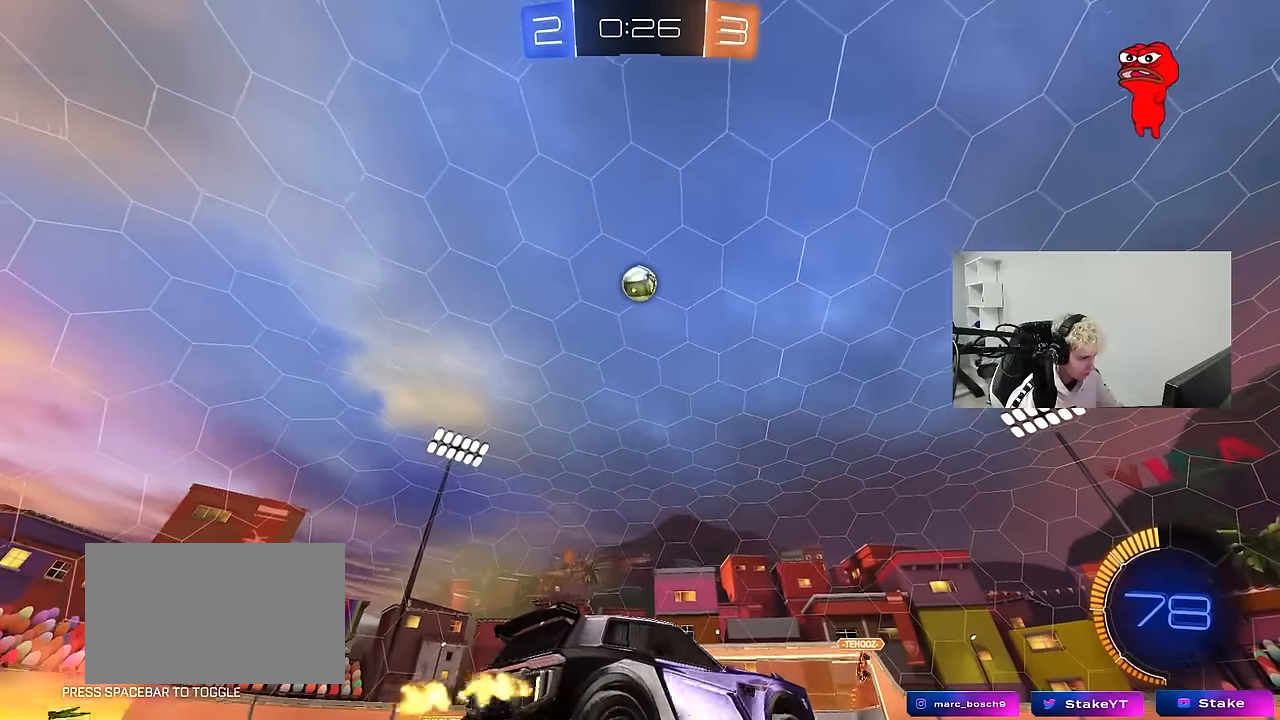
{"keys": ["d", "w"], "mouse": [], "mouse_move": "still", "events": [[167, "shift", "down"], [217, "shift", "up"]]}
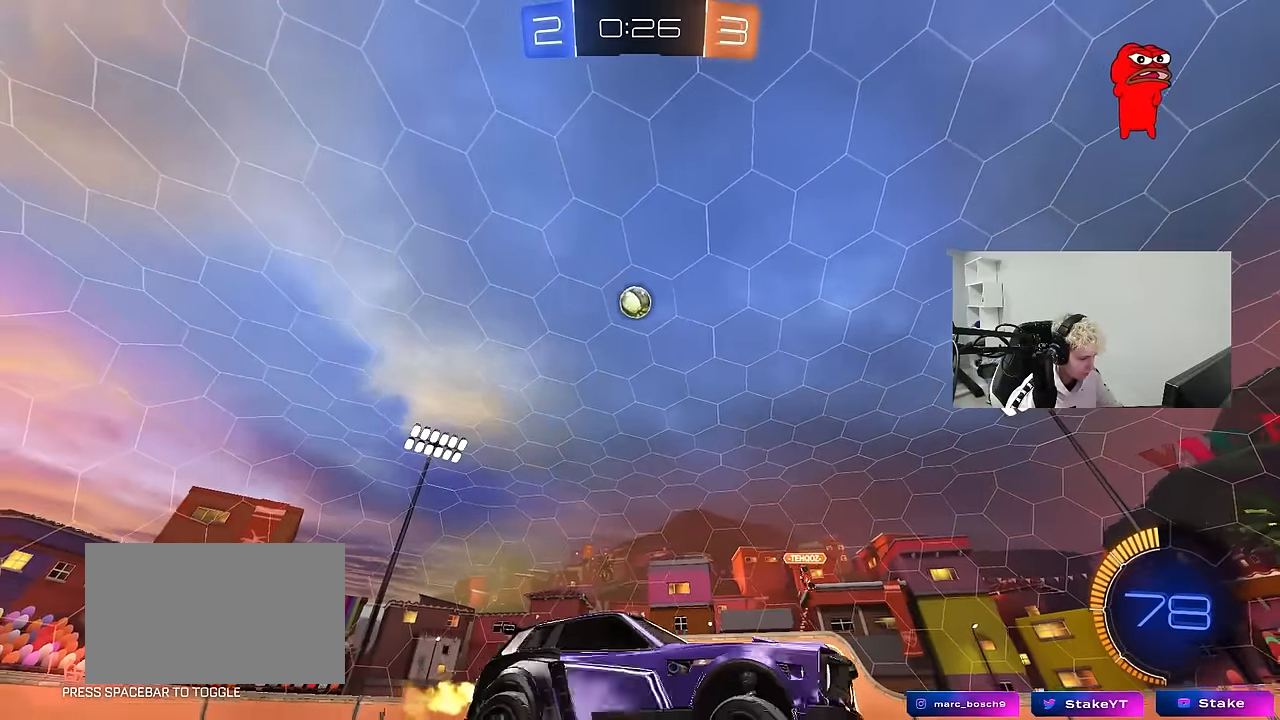
{"keys": ["d", "w"], "mouse": ["left", "right"], "mouse_move": "still", "events": [[133, "a", "down"], [133, "d", "up"], [283, "a", "up"], [317, "d", "down"], [417, "d", "up"], [417, "mouse_left", "down"], [417, "mouse_right", "down"], [467, "d", "down"]]}
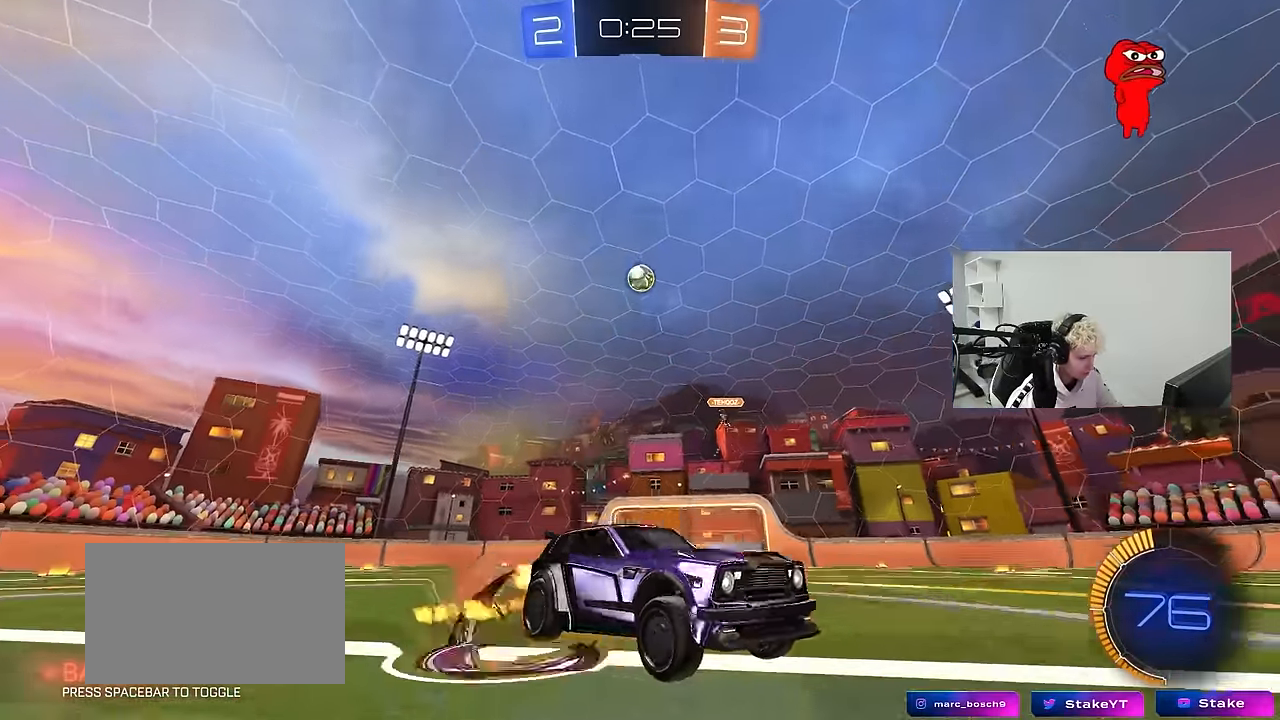
{"keys": ["d", "shift"], "mouse": ["left"], "mouse_move": "still", "events": [[17, "mouse_right", "up"], [17, "shift", "down"], [100, "mouse_right", "down"], [100, "w", "up"], [150, "s", "down"], [250, "mouse_right", "up"], [433, "s", "up"]]}
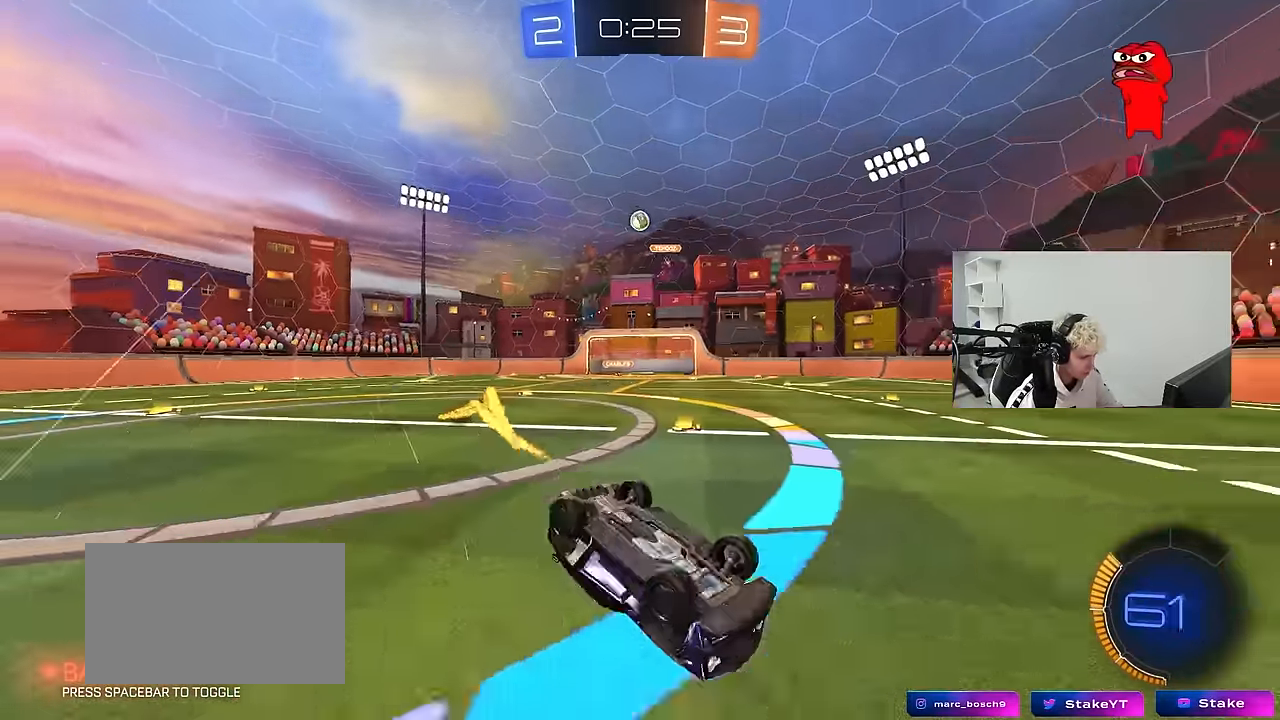
{"keys": ["d"], "mouse": [], "mouse_move": "still", "events": [[33, "mouse_left", "up"], [117, "s", "down"], [300, "s", "up"], [350, "shift", "up"], [400, "d", "up"], [450, "d", "down"]]}
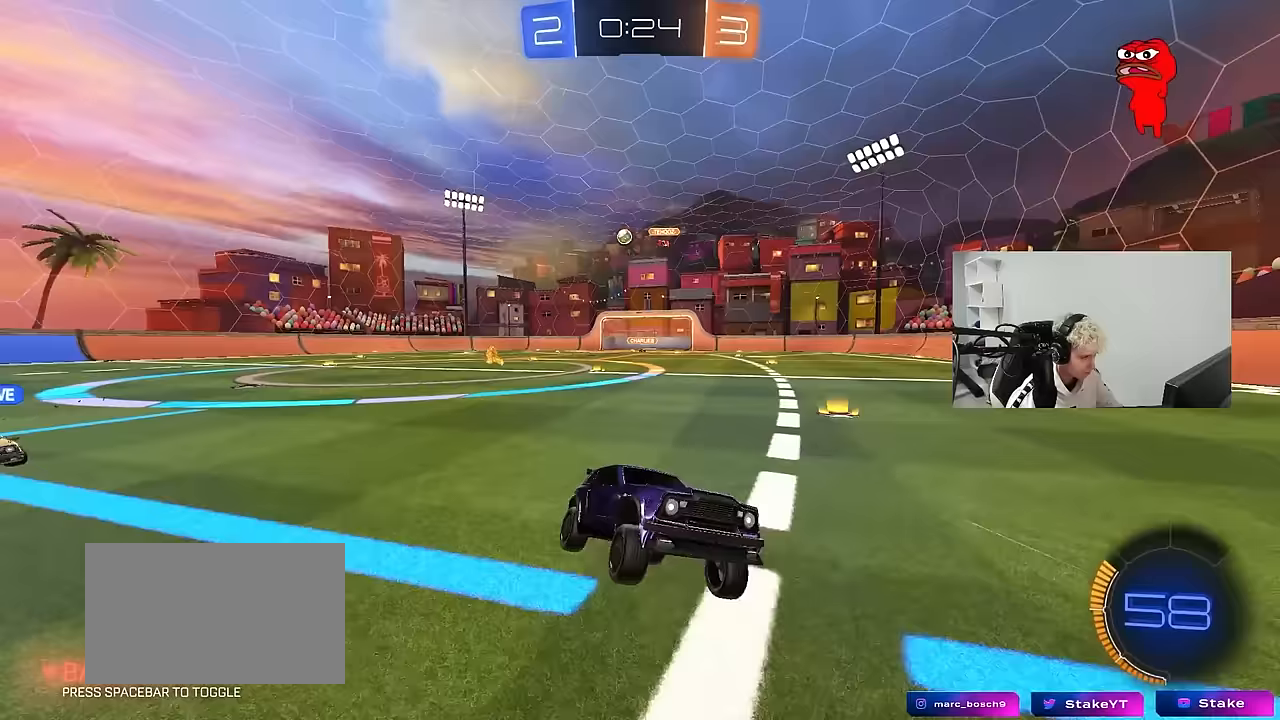
{"keys": ["d", "w"], "mouse": [], "mouse_move": "still", "events": [[33, "w", "down"], [283, "shift", "down"], [367, "shift", "up"]]}
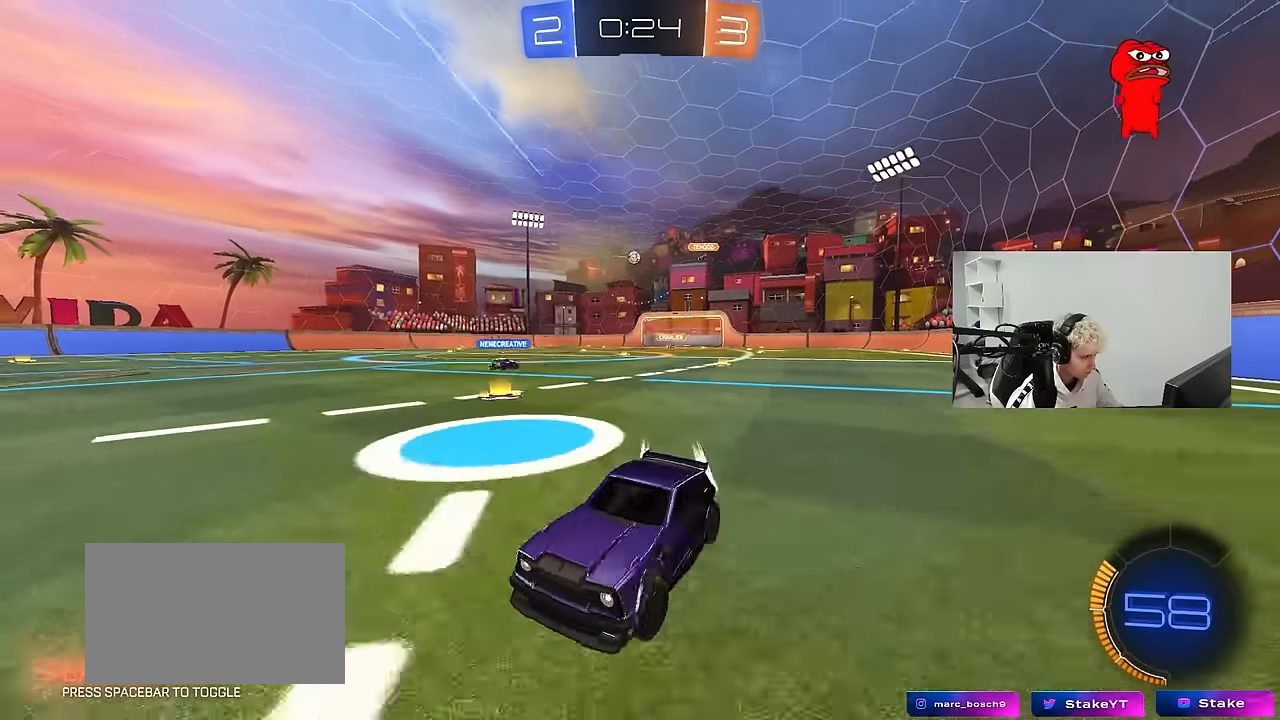
{"keys": ["d", "w"], "mouse": [], "mouse_move": "still", "events": [[250, "d", "up"], [433, "d", "down"]]}
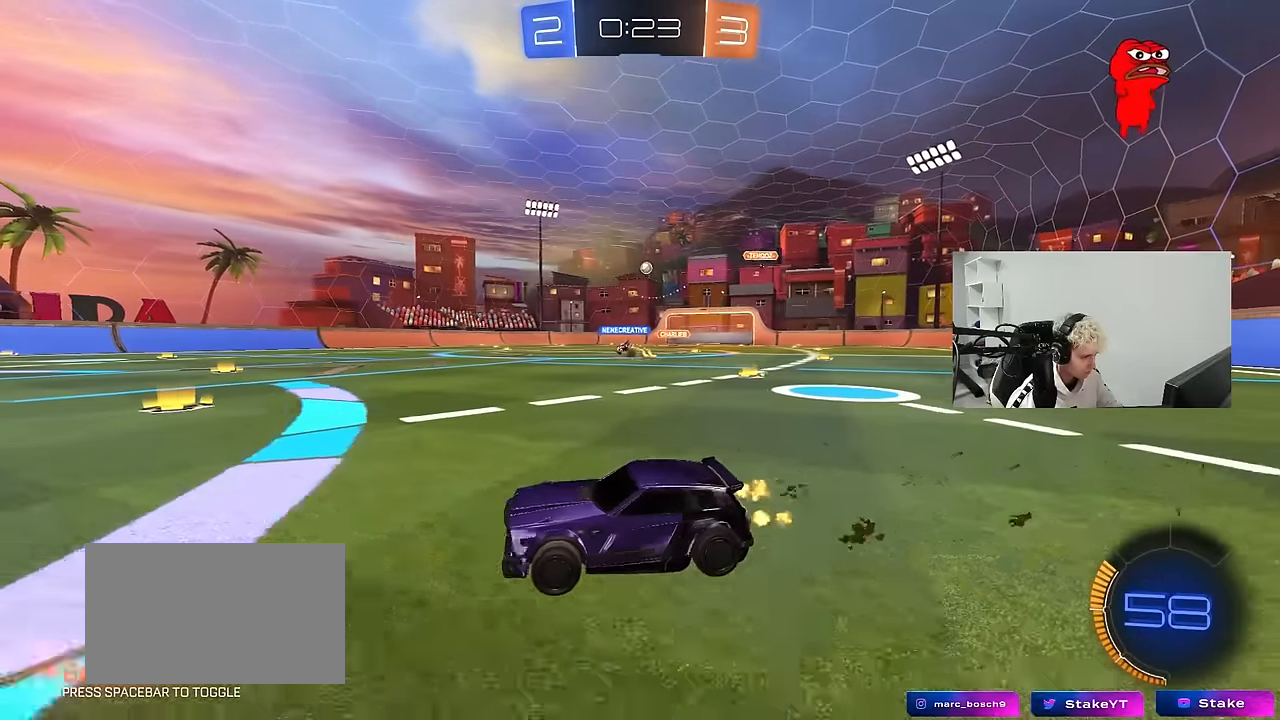
{"keys": ["a", "w"], "mouse": [], "mouse_move": "still", "events": [[117, "d", "up"], [500, "a", "down"]]}
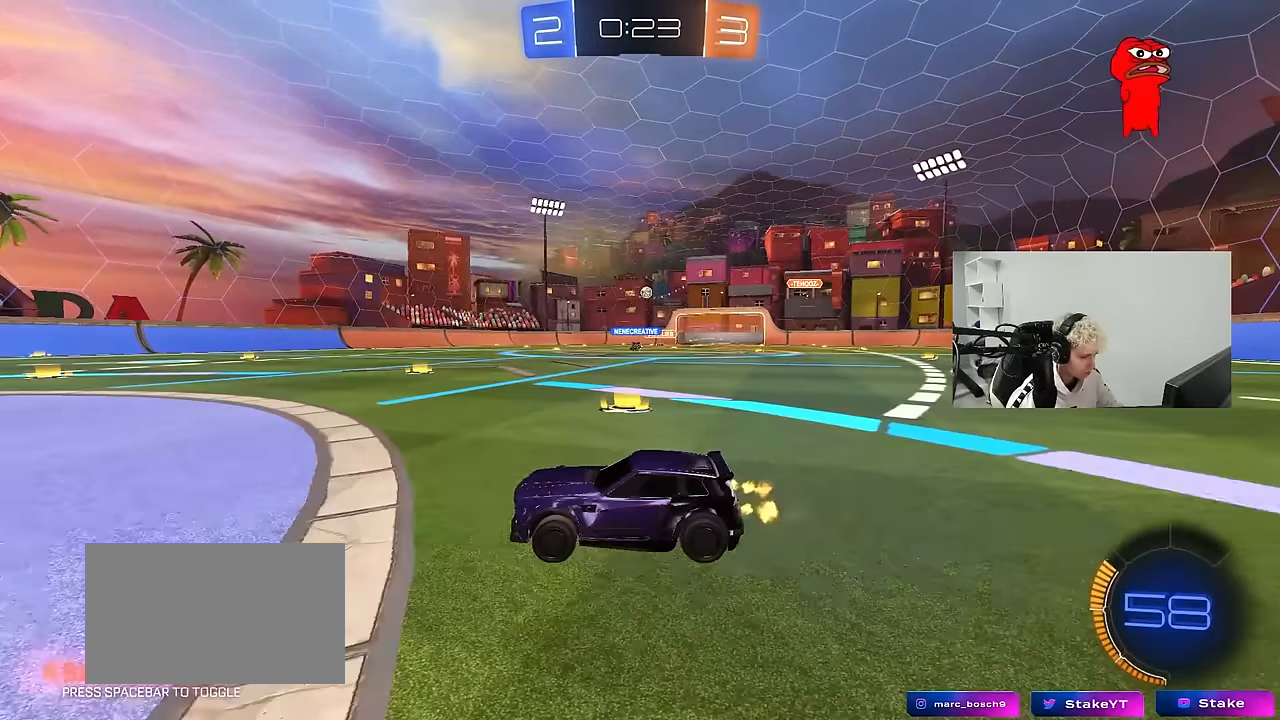
{"keys": ["w"], "mouse": [], "mouse_move": "still", "events": [[83, "a", "up"]]}
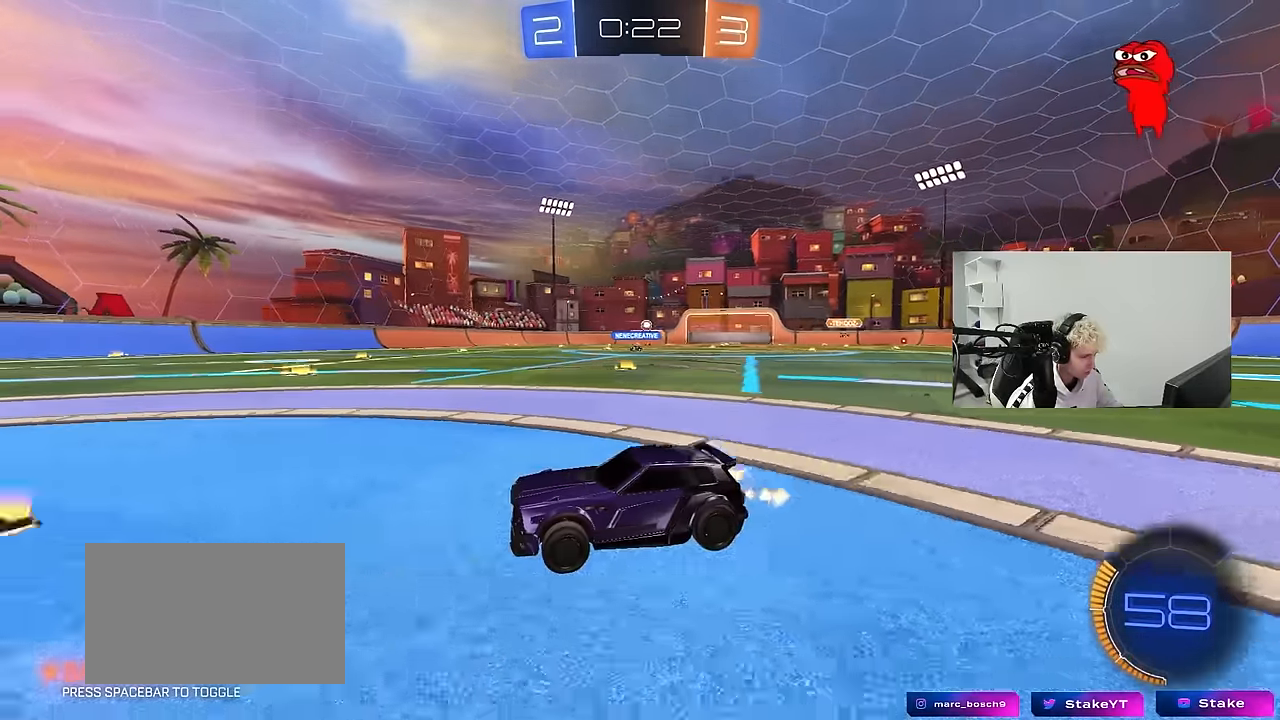
{"keys": ["w"], "mouse": [], "mouse_move": "still", "events": [[150, "d", "down"], [250, "shift", "down"], [333, "shift", "up"], [383, "d", "up"]]}
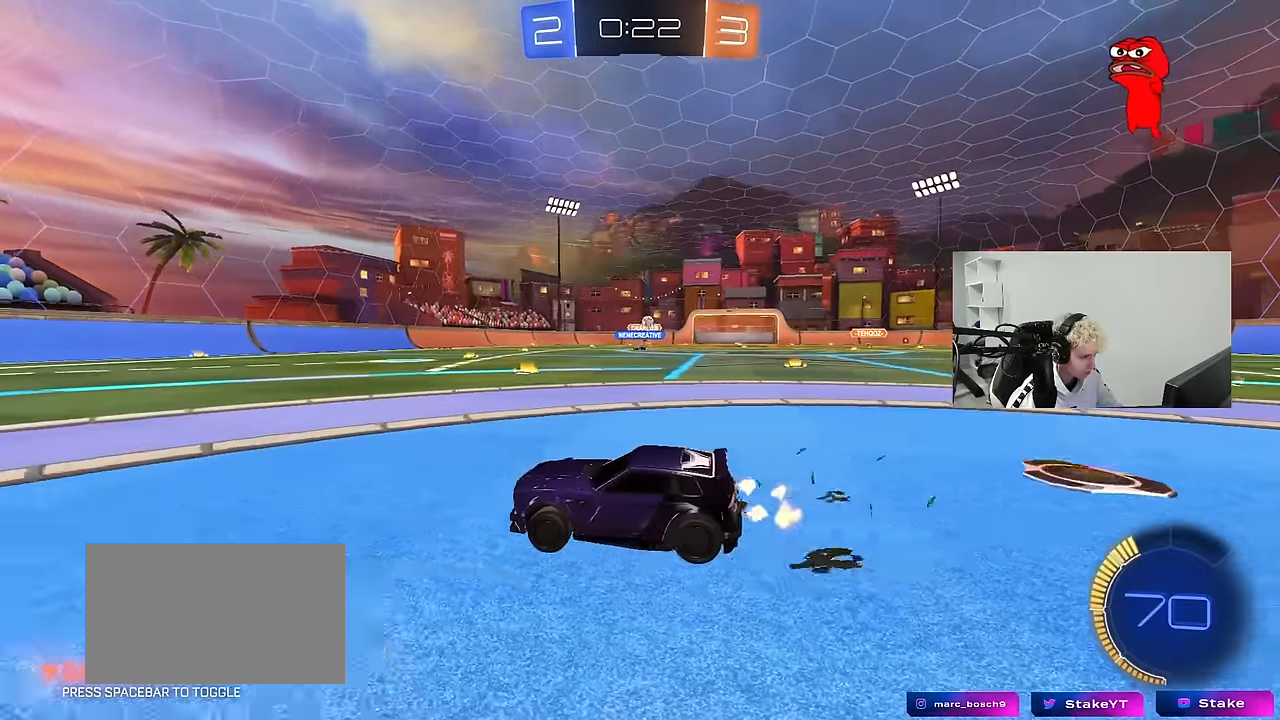
{"keys": ["d", "w"], "mouse": [], "mouse_move": "still", "events": [[500, "d", "down"]]}
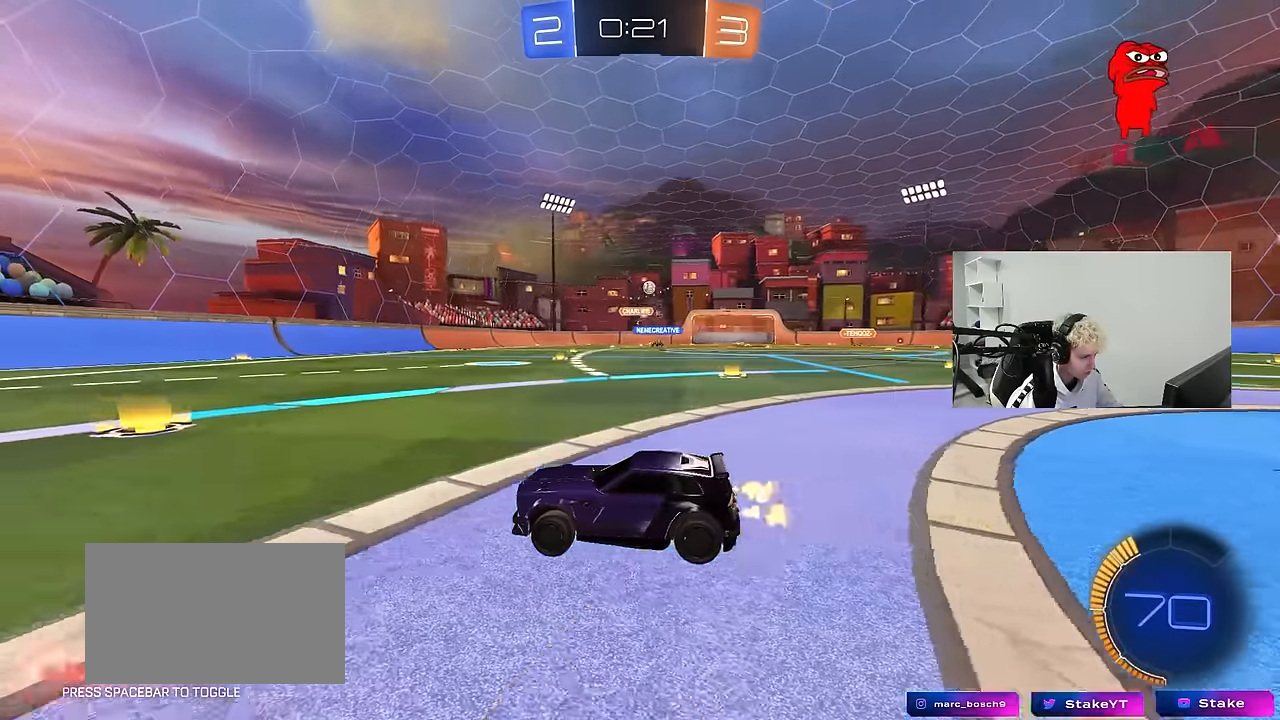
{"keys": ["w"], "mouse": ["left"], "events": [[183, "d", "up"], [367, "mouse_left", "down"], [417, "a", "down"], [467, "a", "up"]]}
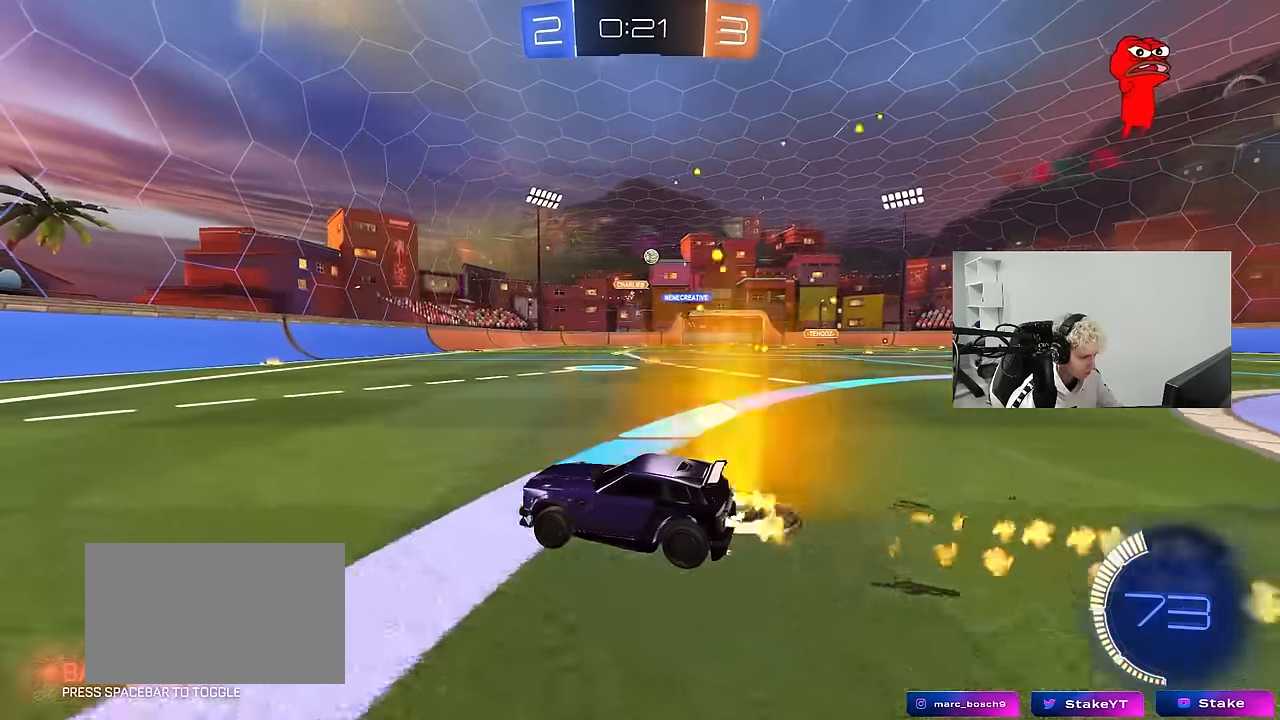
{"keys": ["a", "w"], "mouse": [], "mouse_move": "still", "events": [[200, "a", "down"], [250, "mouse_left", "up"], [250, "shift", "down"], [433, "shift", "up"]]}
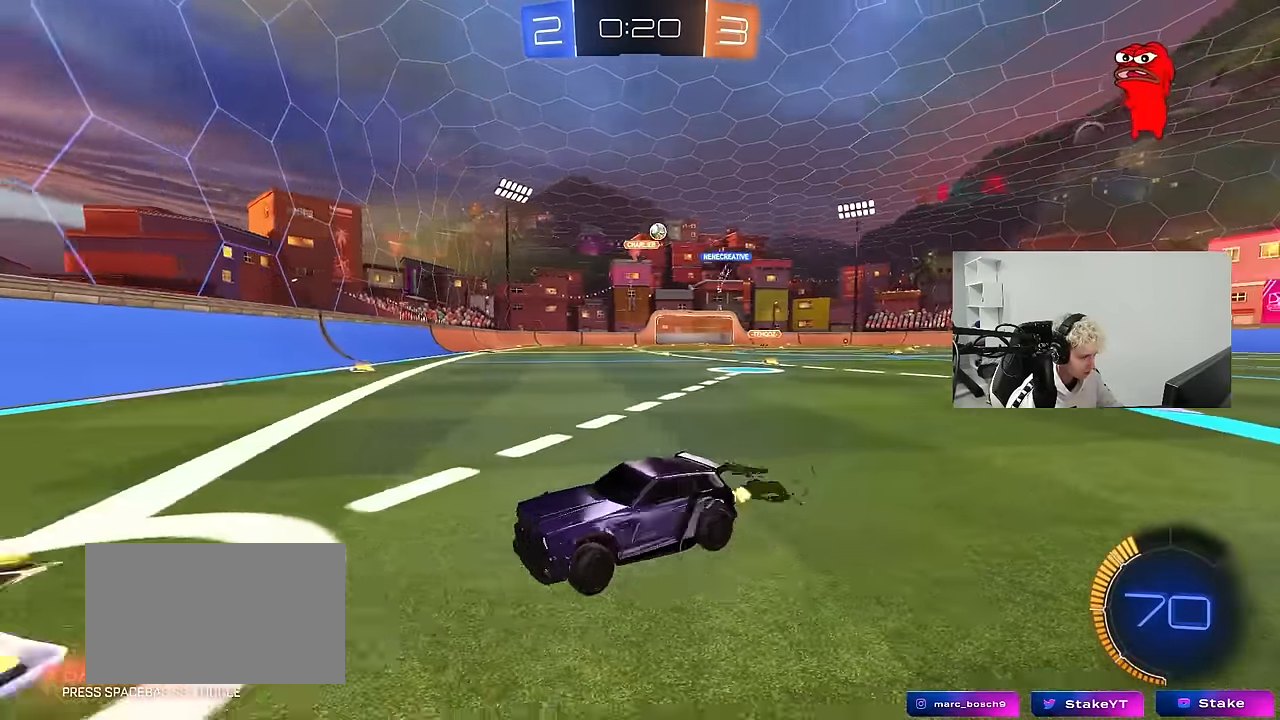
{"keys": ["a", "w"], "mouse": [], "mouse_move": "still", "events": []}
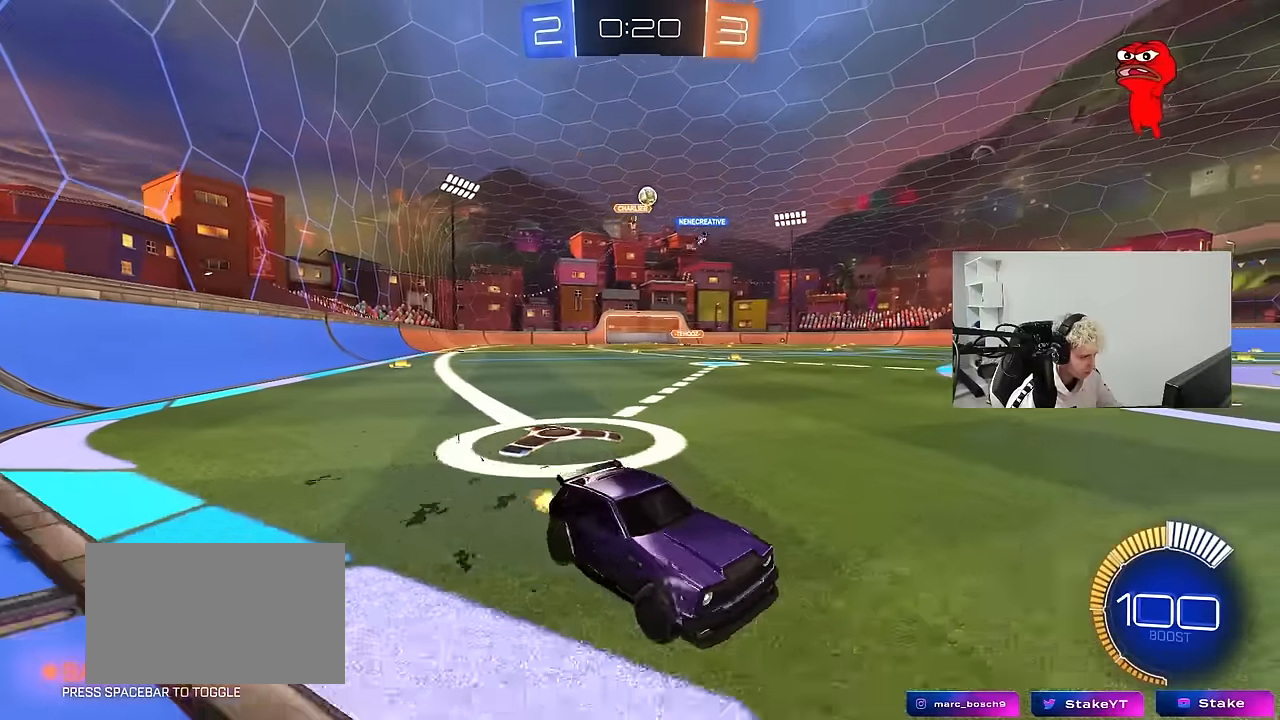
{"keys": ["w"], "mouse": ["left"], "mouse_move": "still", "events": [[184, "a", "up"], [467, "mouse_left", "down"]]}
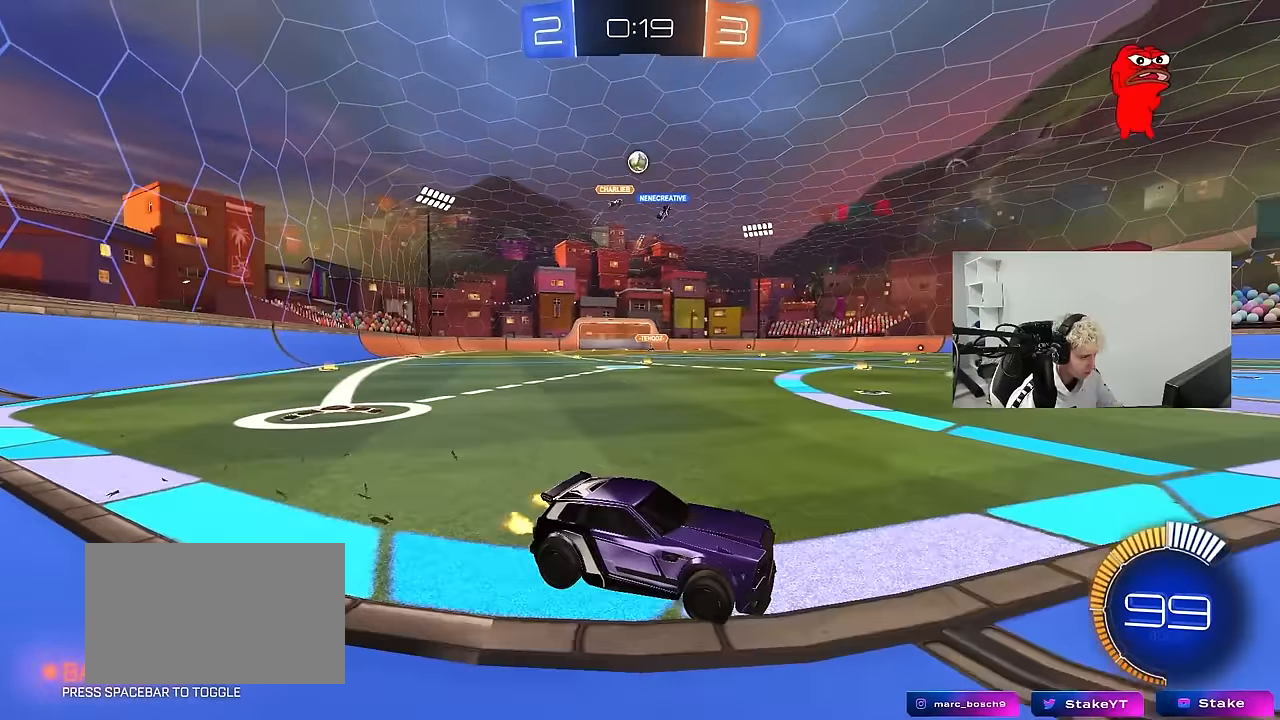
{"keys": ["w"], "mouse": [], "mouse_move": "still", "events": [[284, "mouse_left", "up"]]}
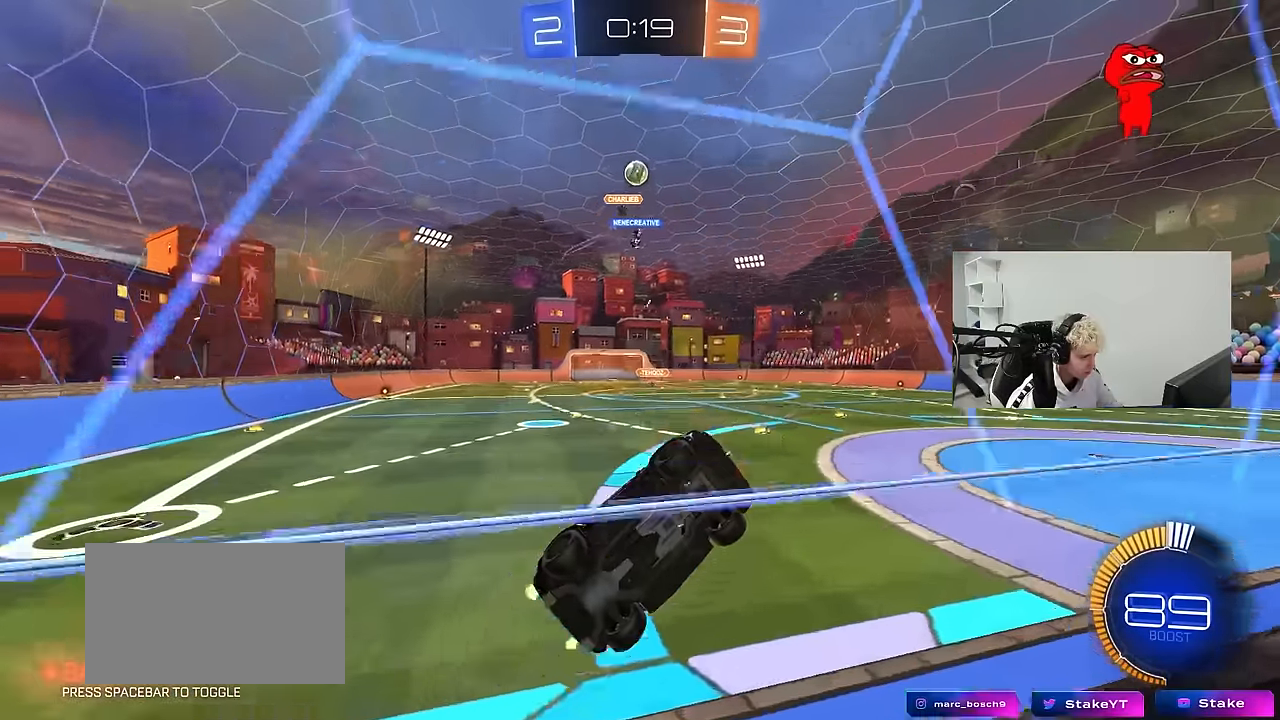
{"keys": ["a", "w"], "mouse": [], "mouse_move": "still", "events": [[117, "d", "down"], [217, "d", "up"], [500, "a", "down"]]}
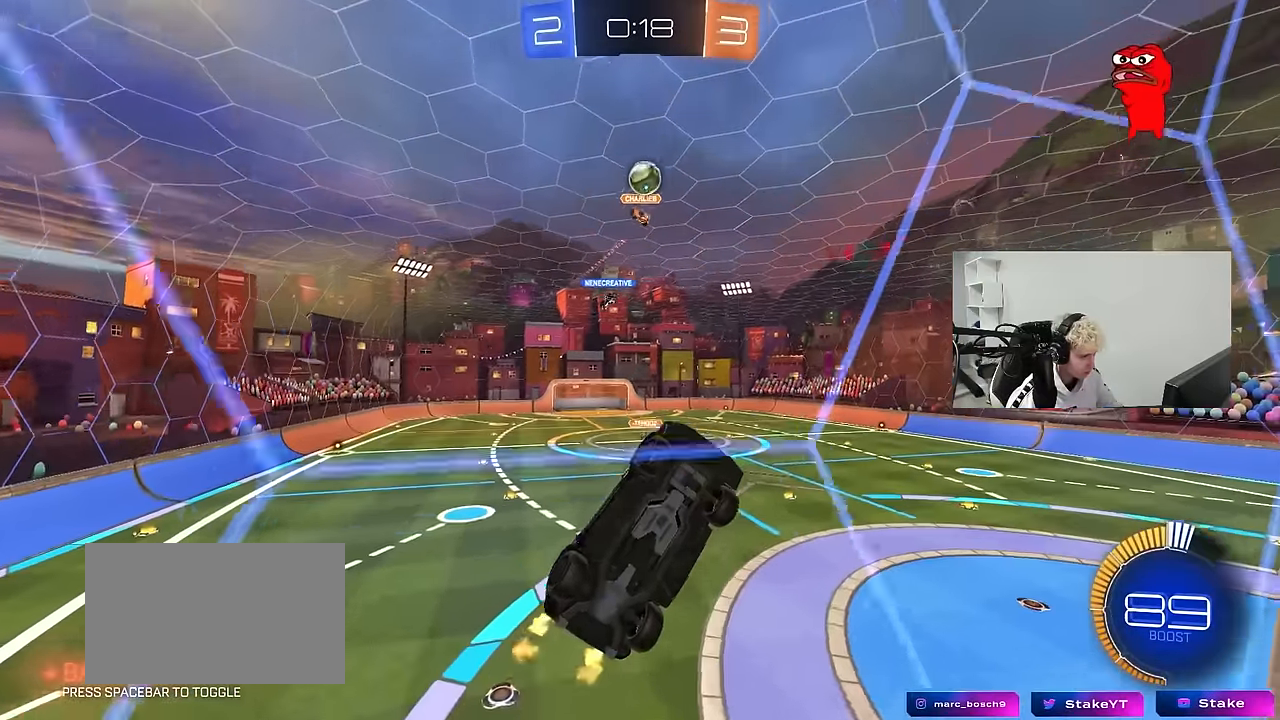
{"keys": ["a", "w"], "mouse": [], "mouse_move": "still", "events": [[134, "w", "up"], [184, "s", "down"], [317, "s", "up"], [467, "w", "down"]]}
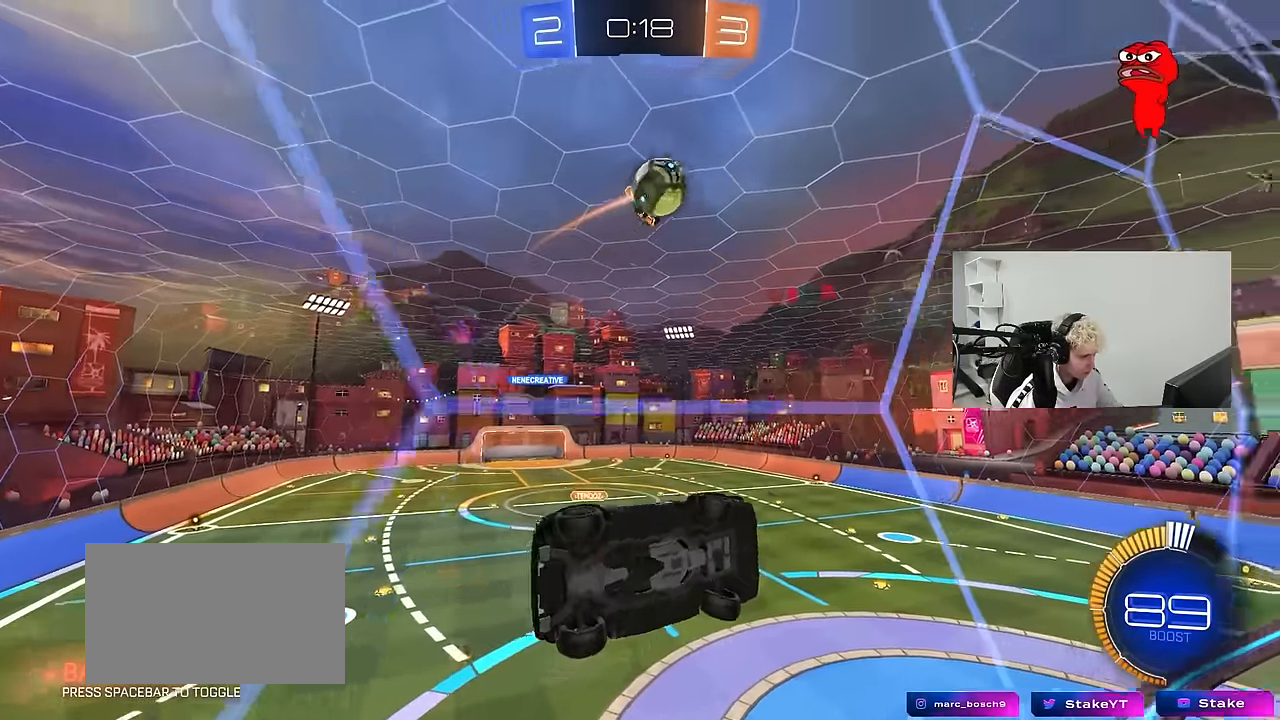
{"keys": ["d", "s", "shift"], "mouse": ["left", "right"], "mouse_move": "down-left", "events": [[17, "shift", "down"], [150, "shift", "up"], [334, "mouse_right", "down"], [384, "a", "up"], [384, "w", "up"], [434, "d", "down"], [434, "s", "down"], [484, "mouse_left", "down"], [484, "shift", "down"]]}
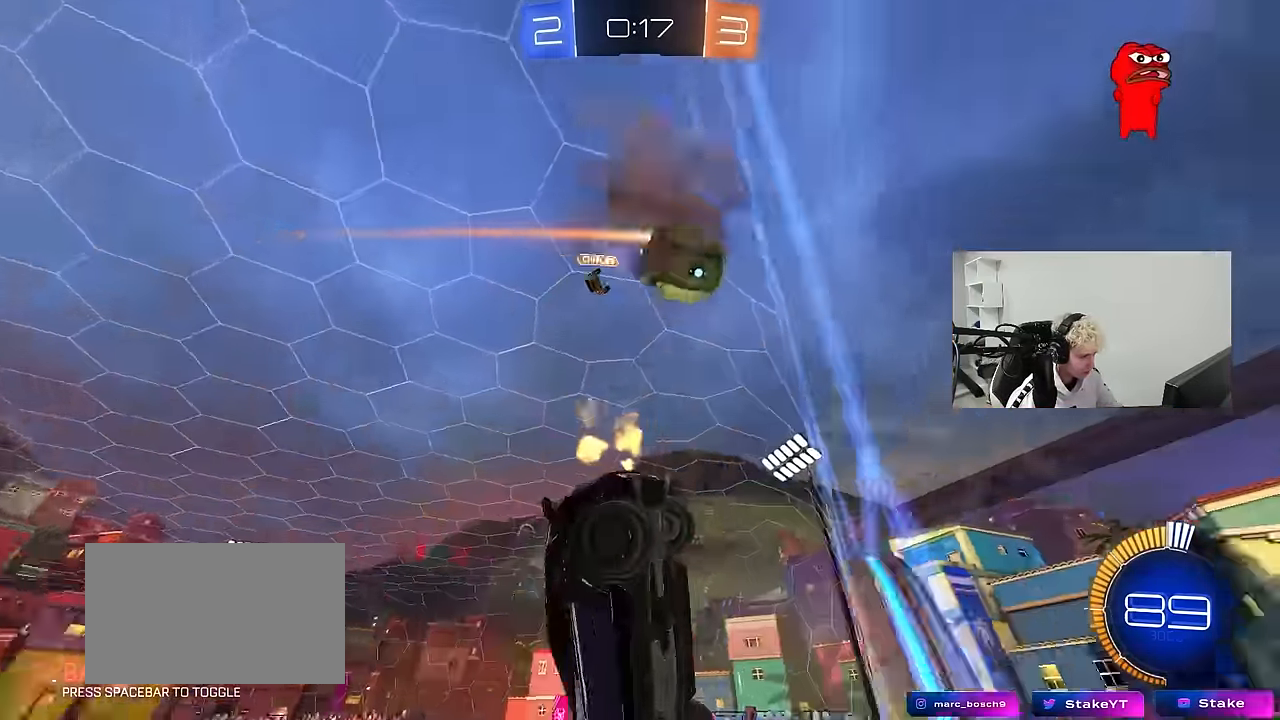
{"keys": [], "mouse": ["left"], "mouse_move": "up-left", "events": [[67, "shift", "up"], [117, "mouse_right", "up"], [167, "d", "up"], [217, "s", "up"], [300, "space", "down"], [350, "mouse_left", "up"], [400, "a", "down"], [400, "shift", "down"], [450, "space", "up"], [500, "a", "up"], [500, "mouse_left", "down"], [500, "shift", "up"]]}
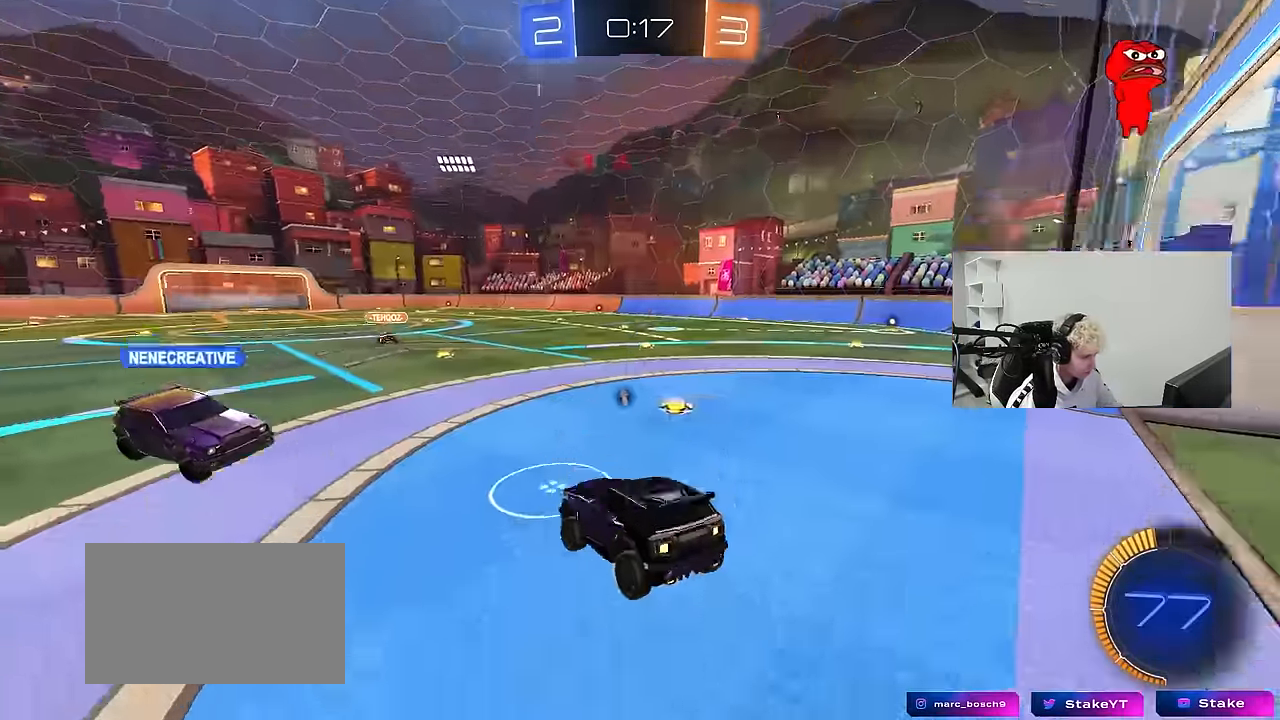
{"keys": ["a", "space"], "mouse": ["left", "right"], "mouse_move": "down-left", "events": [[34, "d", "down"], [84, "w", "down"], [134, "d", "up"], [234, "d", "down"], [367, "d", "up"], [367, "mouse_left", "up"], [417, "a", "down"], [417, "mouse_left", "down"], [417, "mouse_right", "down"], [467, "space", "down"], [467, "w", "up"]]}
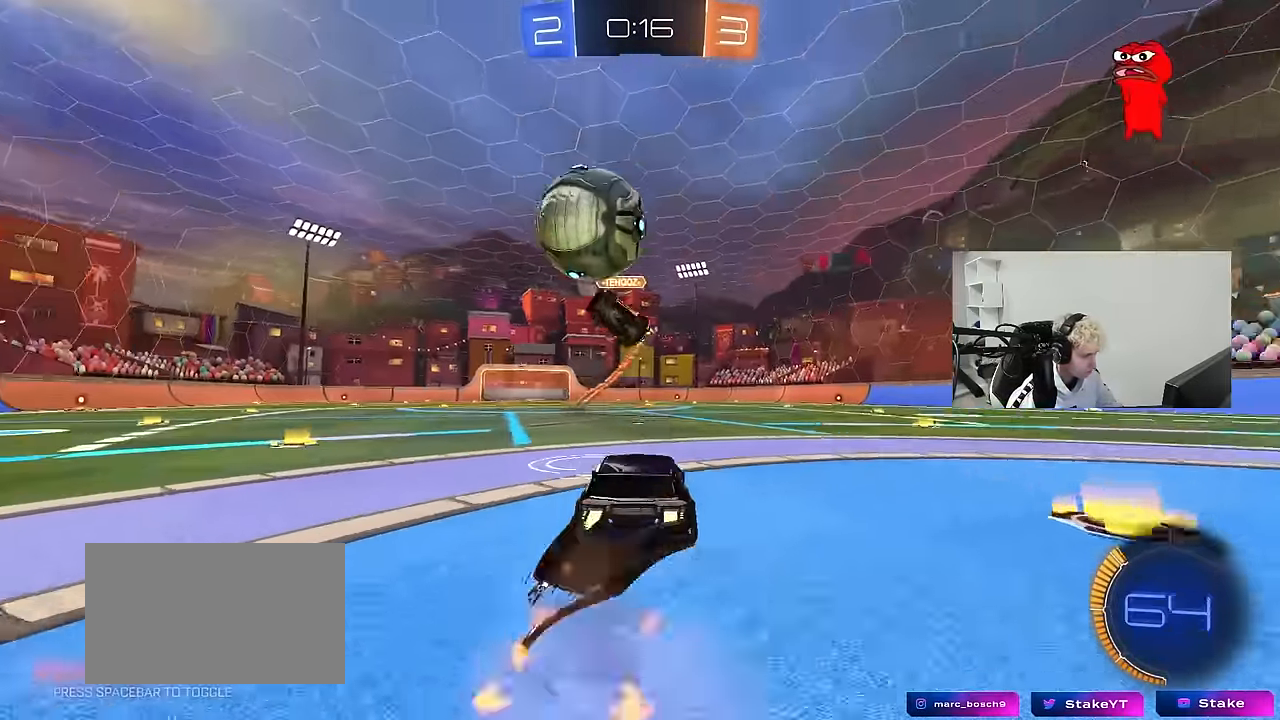
{"keys": ["a", "s", "shift"], "mouse": [], "mouse_move": "still", "events": [[17, "s", "down"], [17, "space", "up"], [50, "a", "up"], [100, "mouse_right", "up"], [150, "mouse_left", "up"], [150, "mouse_right", "down"], [150, "s", "up"], [250, "s", "down"], [300, "a", "down"], [334, "shift", "down"], [384, "mouse_right", "up"]]}
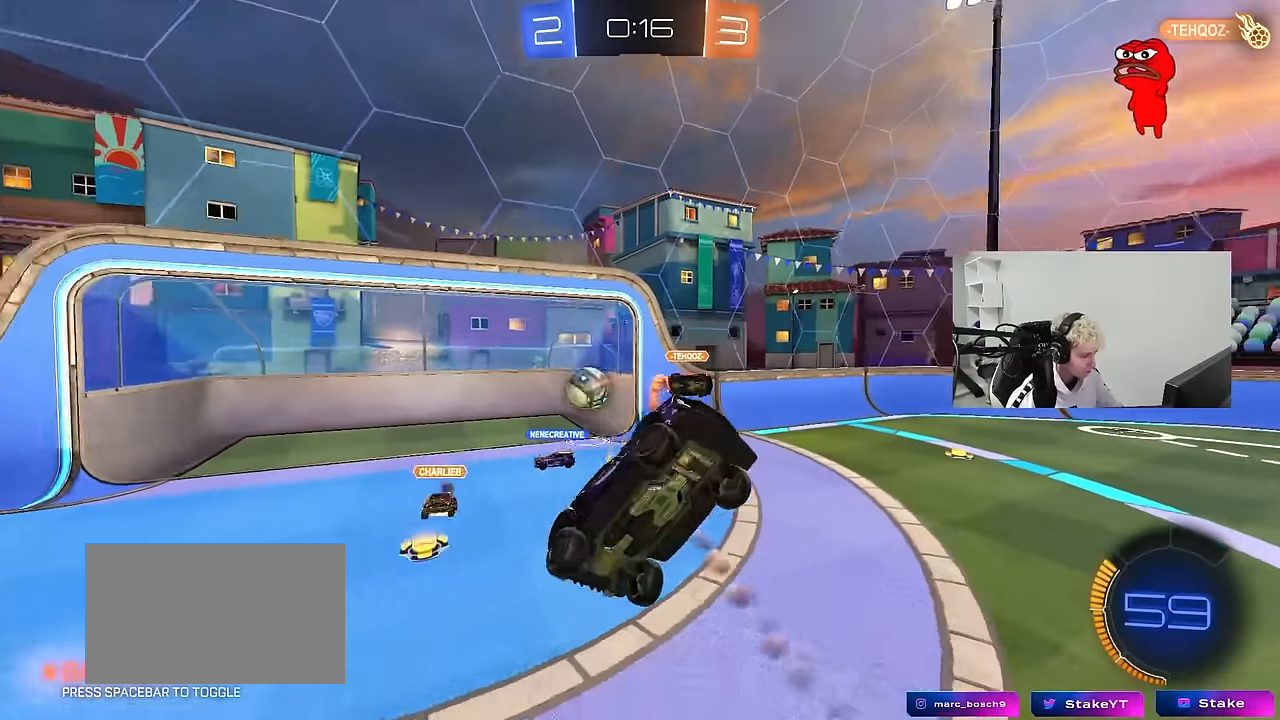
{"keys": ["a", "s", "shift", "space"], "mouse": [], "mouse_move": "still", "events": [[34, "shift", "up"], [317, "a", "up"], [317, "s", "up"], [350, "a", "down"], [400, "shift", "down"], [450, "s", "down"], [500, "space", "down"]]}